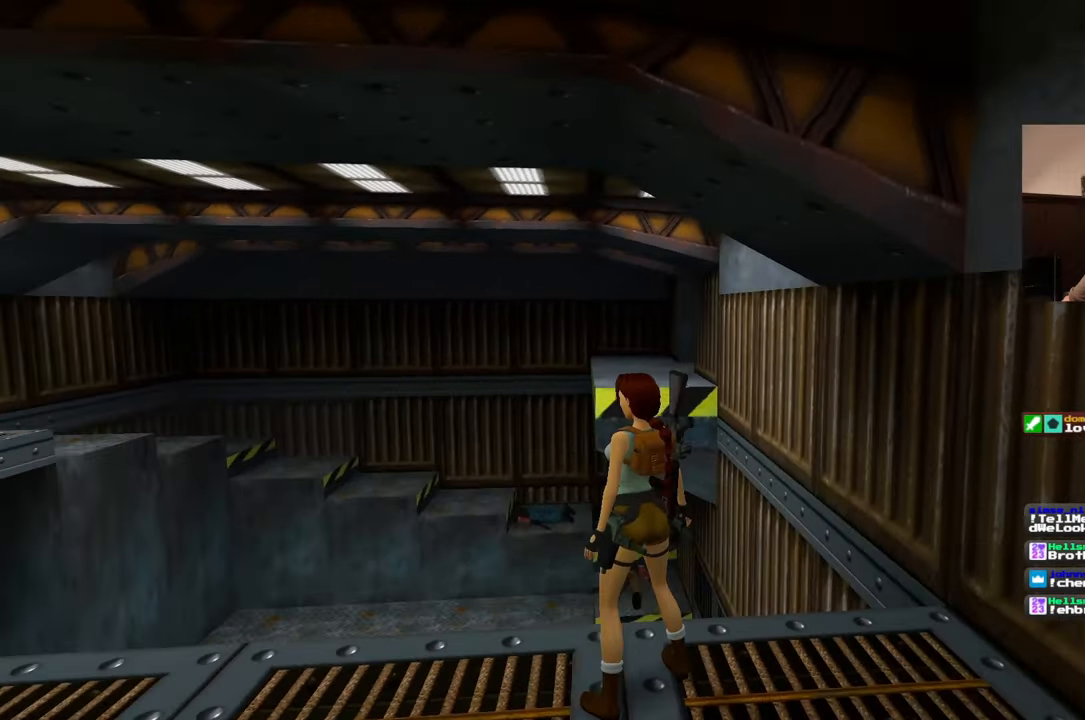
Gameplay with a controller (PlayStation layout); each line is a JSON object with the inputs held at the frame after it (dt_ms = milliseconds from this image to that frame). "events" lists button and stick changes between this image and that frame as [ms after this image, input, new state], when the widget could be followed in between. Not read: L2 L3 R2 R3.
{"dt_ms": 500, "buttons": [], "left_stick": "up", "right_stick": "down", "events": [[100, "right_stick", "center"], [367, "right_stick", "down"], [433, "left_stick", "up"]]}
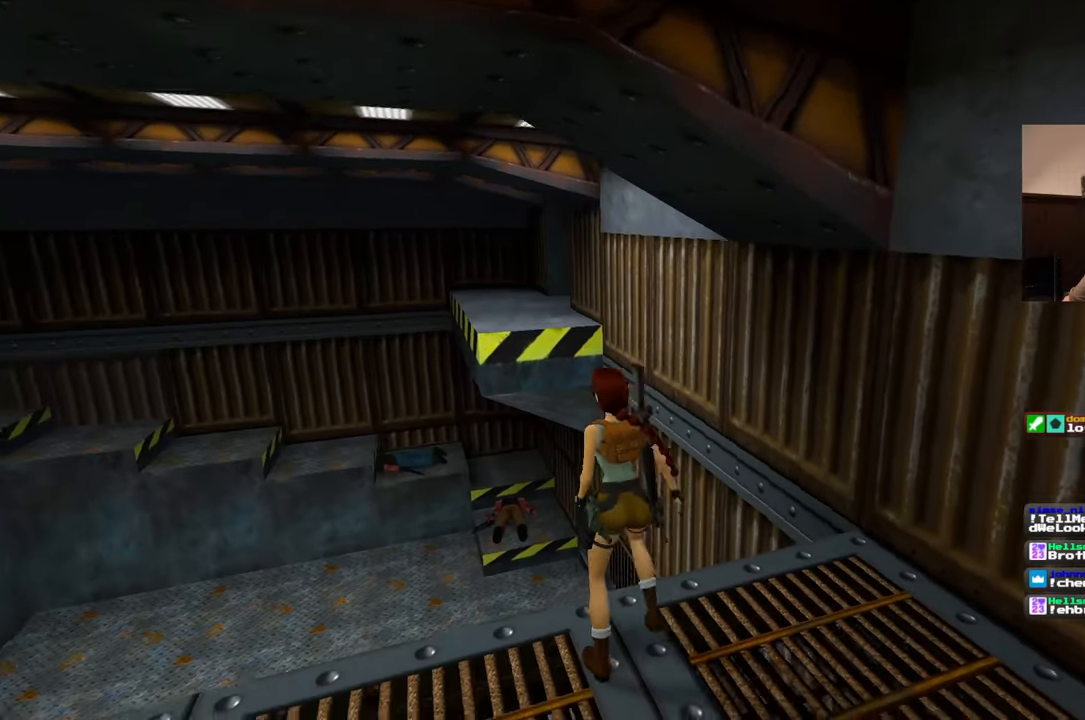
{"dt_ms": 500, "buttons": [], "left_stick": "up", "right_stick": "center", "events": [[67, "right_stick", "center"]]}
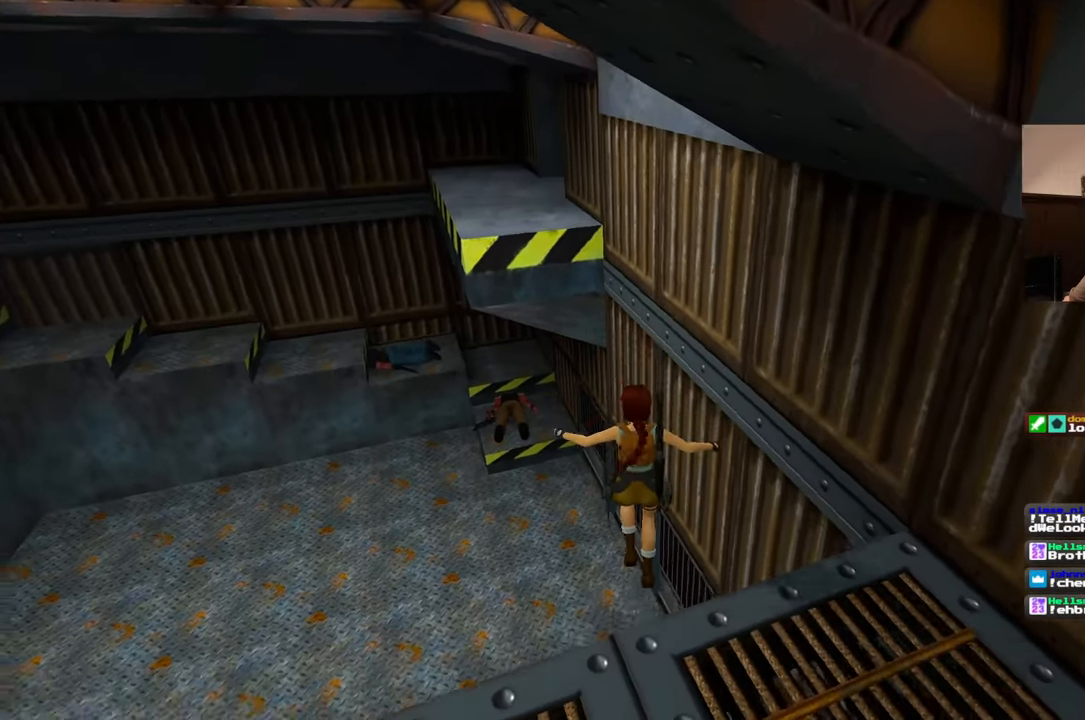
{"dt_ms": 500, "buttons": [], "left_stick": "right", "right_stick": "up-right"}
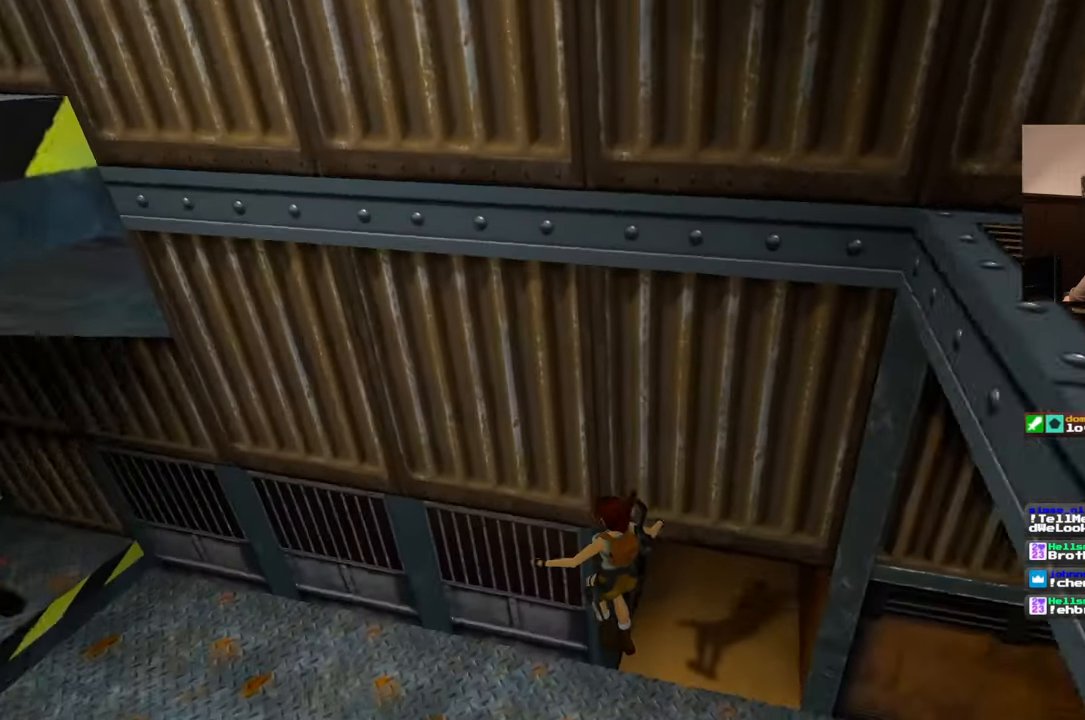
{"dt_ms": 500, "buttons": [], "left_stick": "up-right", "right_stick": "down-left", "events": [[217, "left_stick", "up-right"], [283, "right_stick", "center"], [333, "right_stick", "down-left"]]}
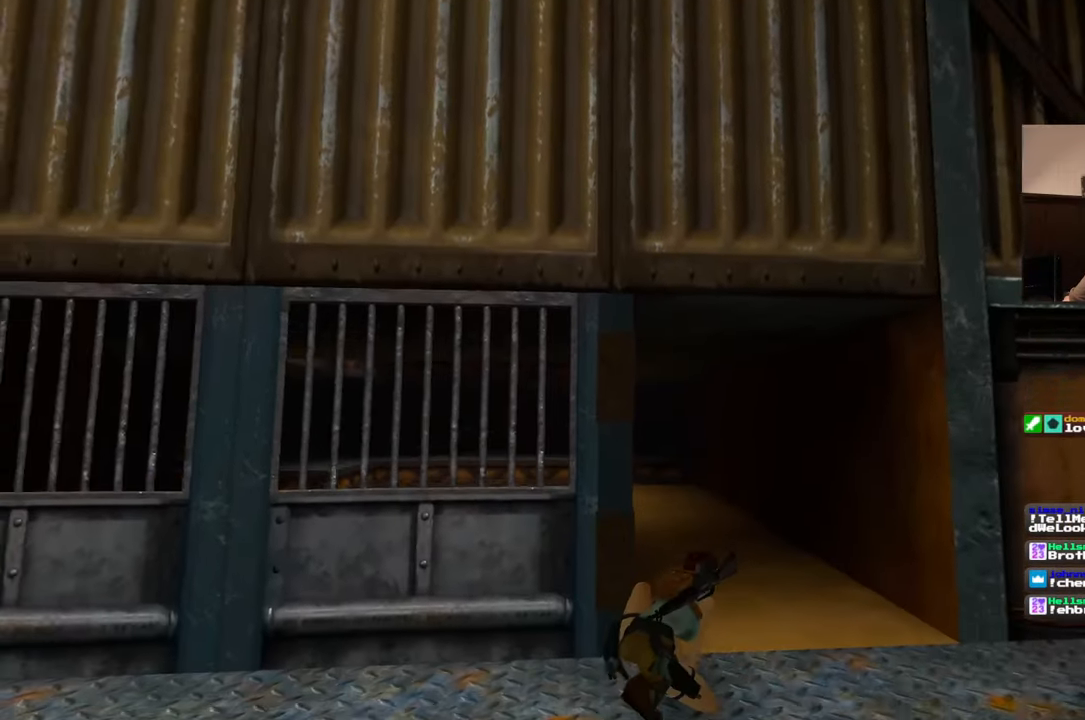
{"dt_ms": 500, "buttons": [], "left_stick": "up-right", "right_stick": "center", "events": [[67, "right_stick", "center"]]}
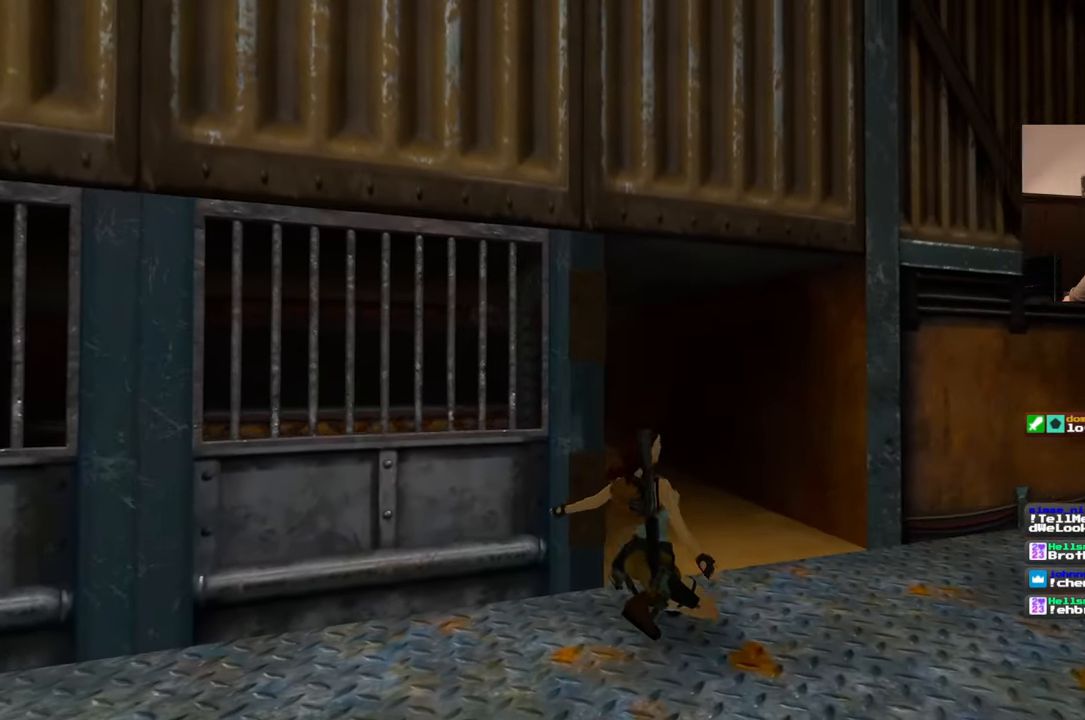
{"dt_ms": 500, "buttons": [], "left_stick": "up", "right_stick": "center", "events": [[83, "left_stick", "up"]]}
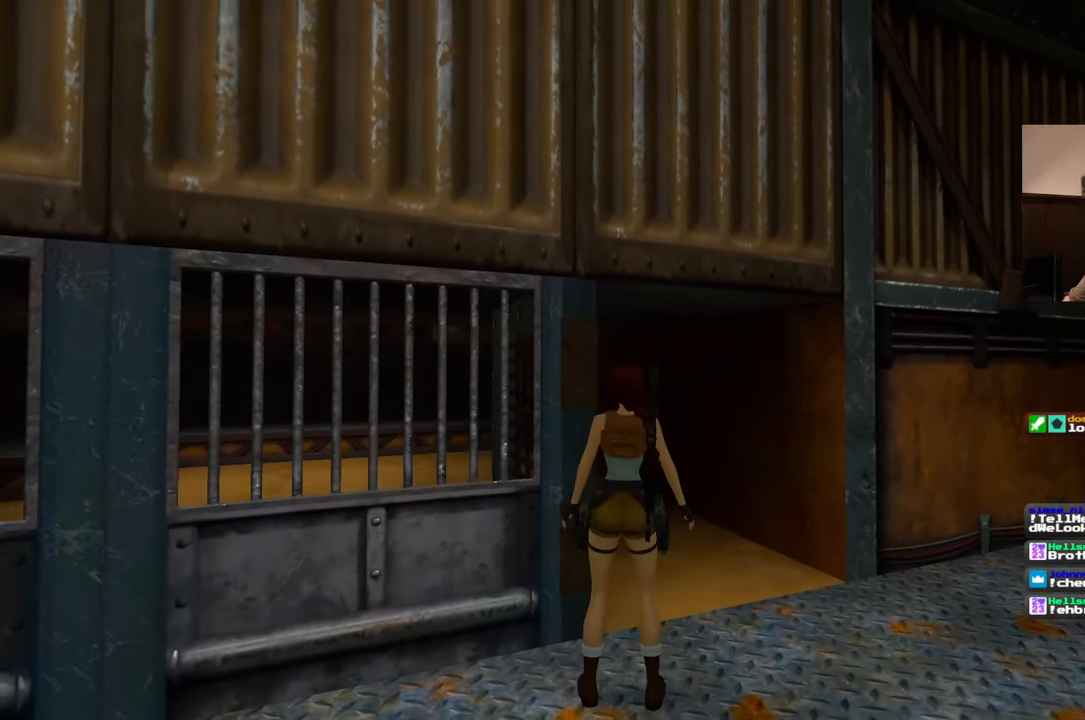
{"dt_ms": 500, "buttons": [], "left_stick": "up", "right_stick": "left", "events": [[250, "right_stick", "left"]]}
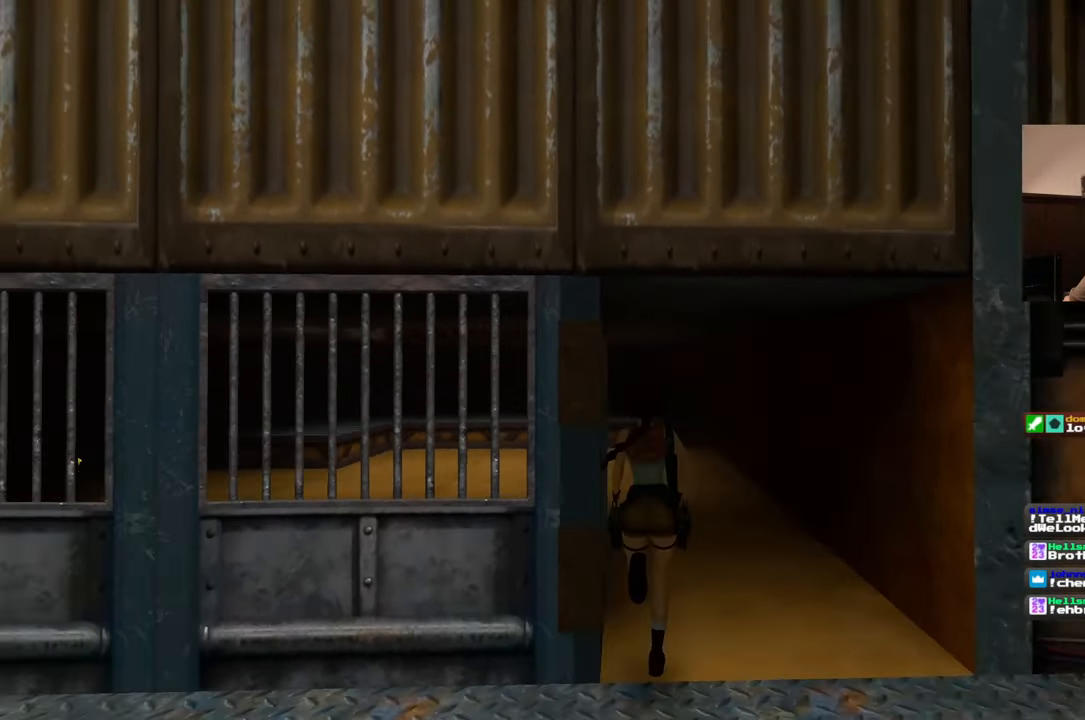
{"dt_ms": 500, "buttons": [], "left_stick": "up-right", "right_stick": "left", "events": [[133, "left_stick", "up-right"]]}
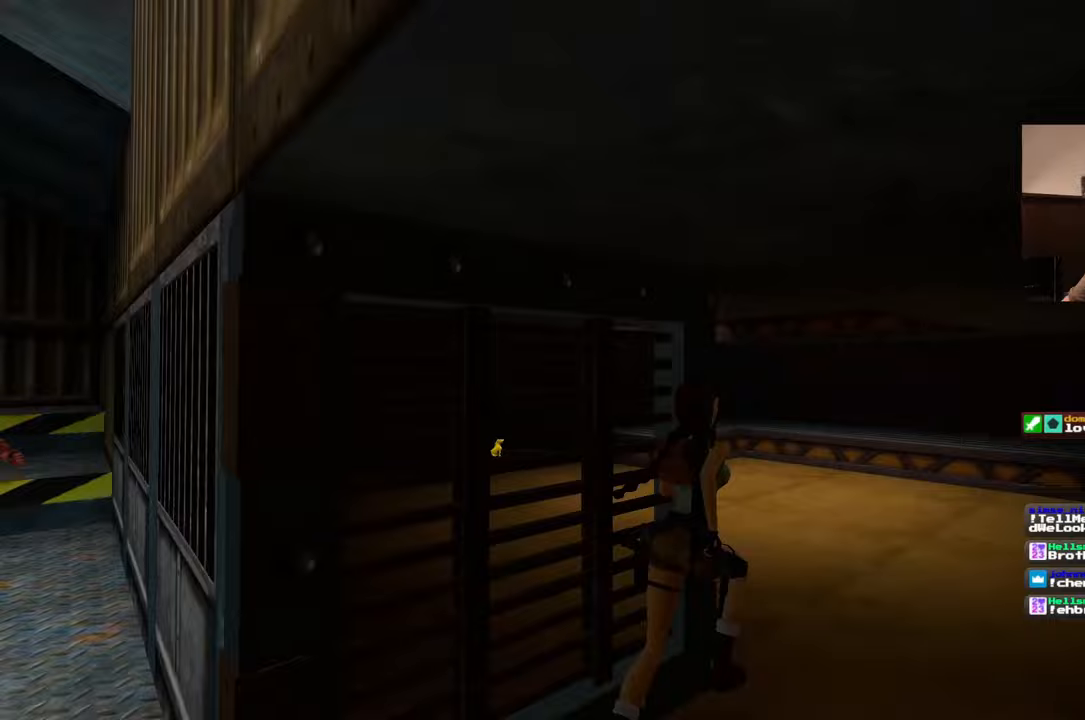
{"dt_ms": 500, "buttons": [], "left_stick": "up", "right_stick": "center", "events": [[317, "right_stick", "center"], [333, "left_stick", "up"]]}
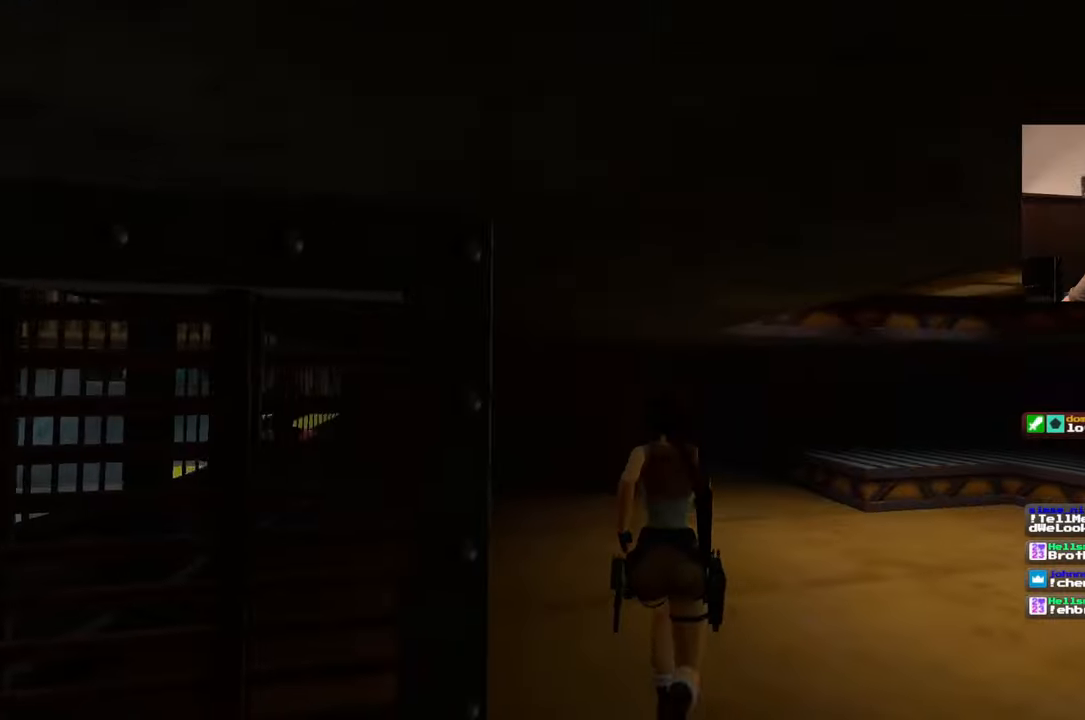
{"dt_ms": 500, "buttons": [], "left_stick": "up", "right_stick": "center", "events": []}
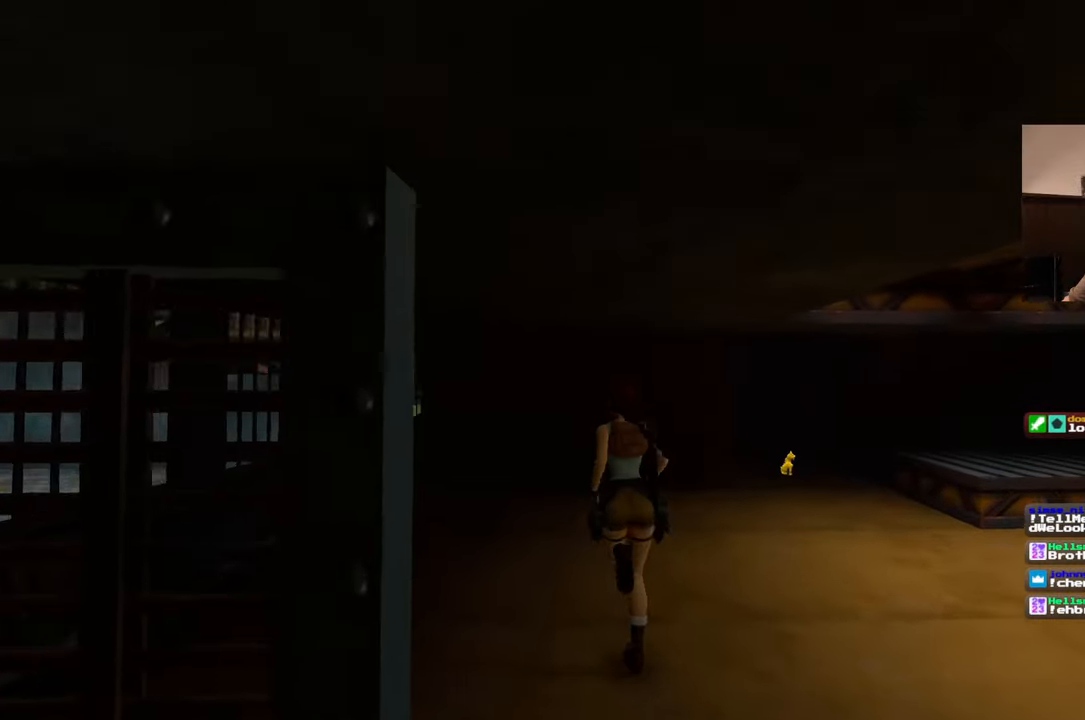
{"dt_ms": 500, "buttons": [], "left_stick": "up", "right_stick": "center", "events": []}
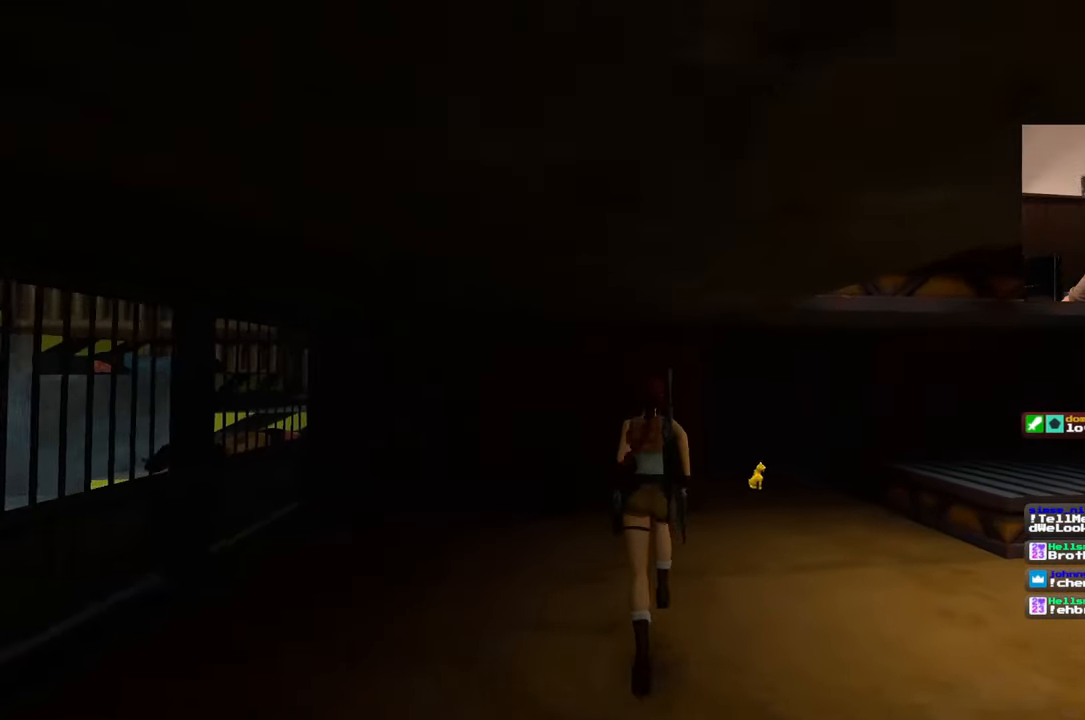
{"dt_ms": 500, "buttons": [], "left_stick": "up-right", "right_stick": "center", "events": [[233, "left_stick", "up-right"]]}
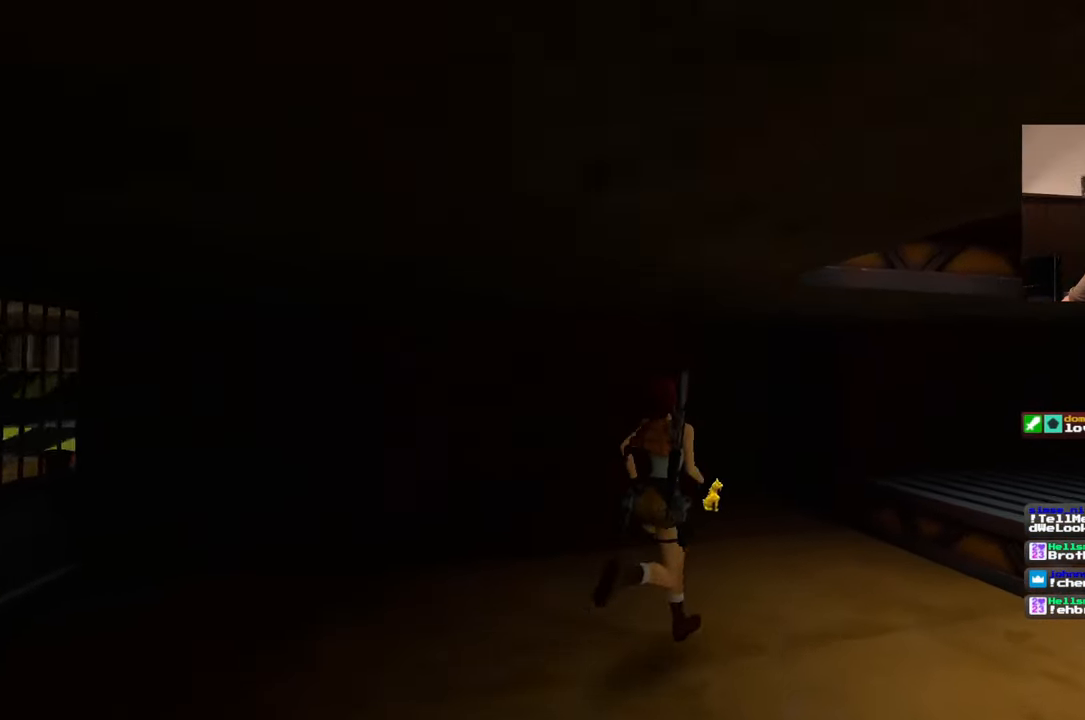
{"dt_ms": 500, "buttons": [], "left_stick": "up", "right_stick": "center"}
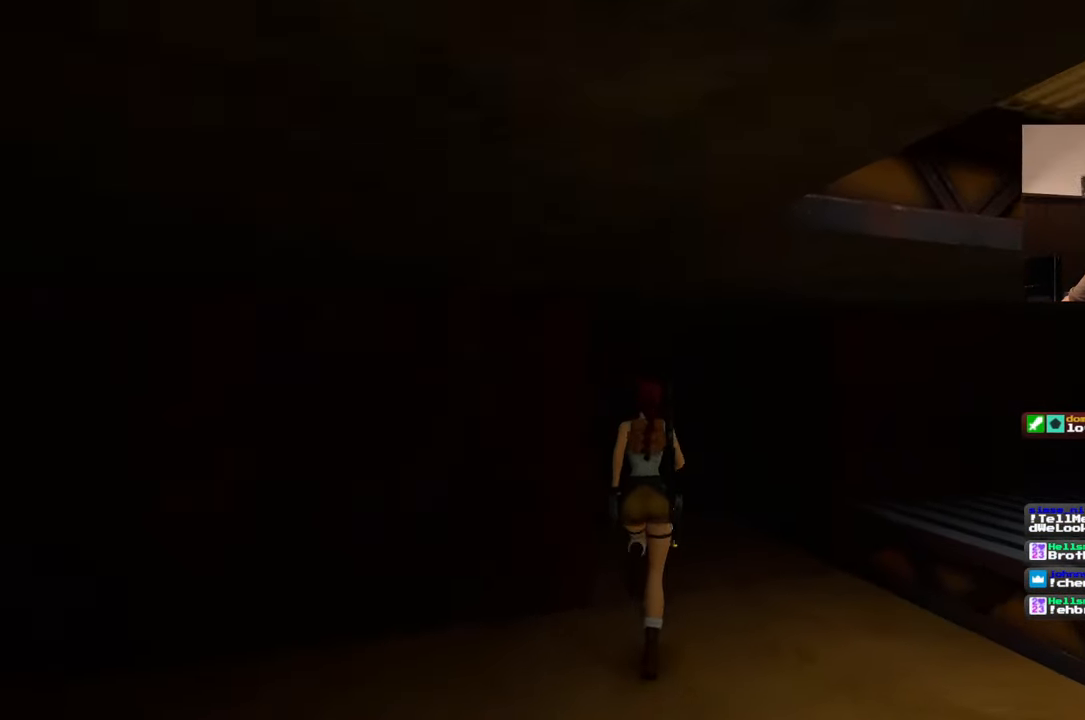
{"dt_ms": 500, "buttons": [], "left_stick": "center", "right_stick": "center", "events": [[150, "CIRCLE", "down"], [167, "left_stick", "center"], [200, "CIRCLE", "up"]]}
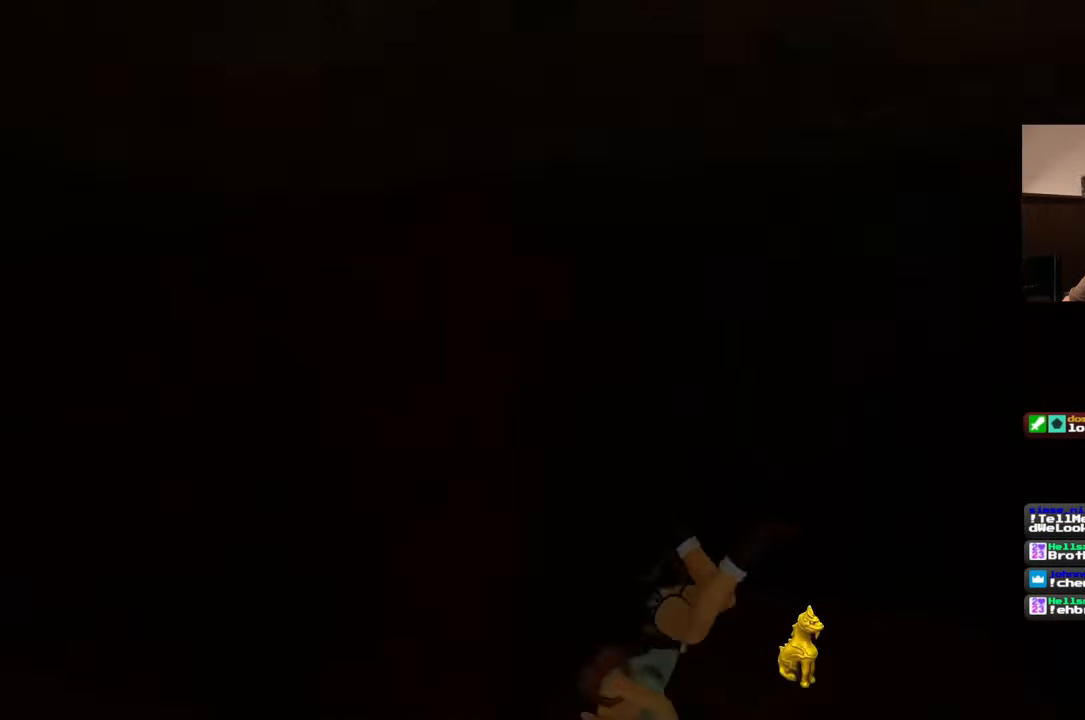
{"dt_ms": 1000, "buttons": [], "left_stick": "center", "right_stick": "center"}
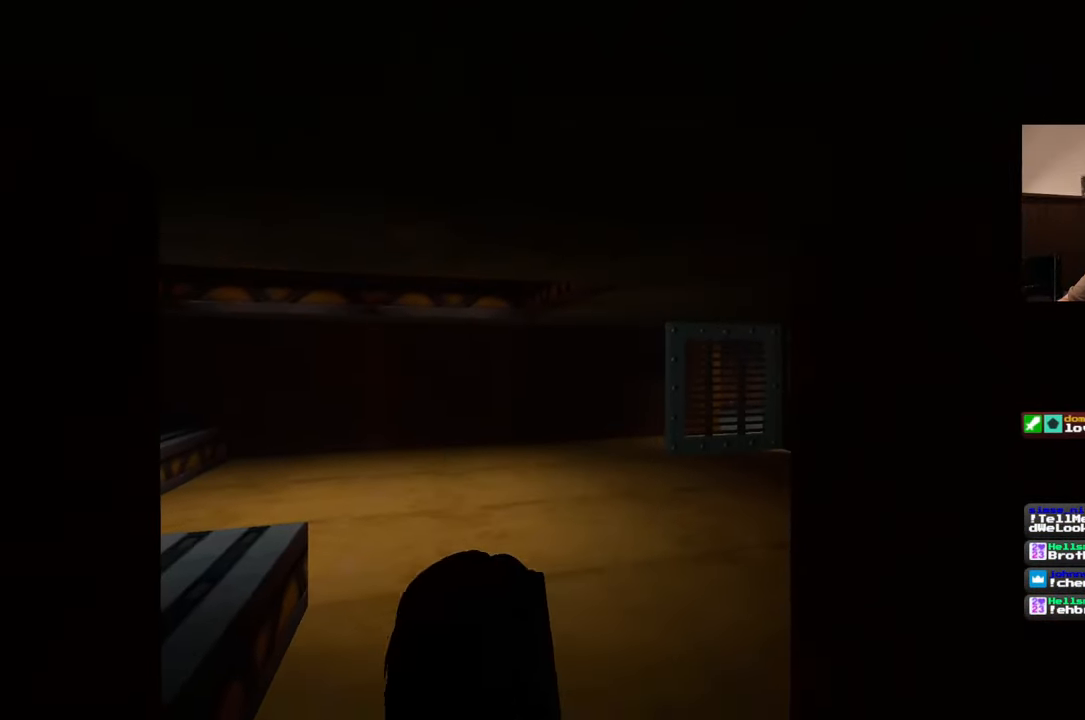
{"dt_ms": 500, "buttons": [], "left_stick": "center", "right_stick": "center", "events": []}
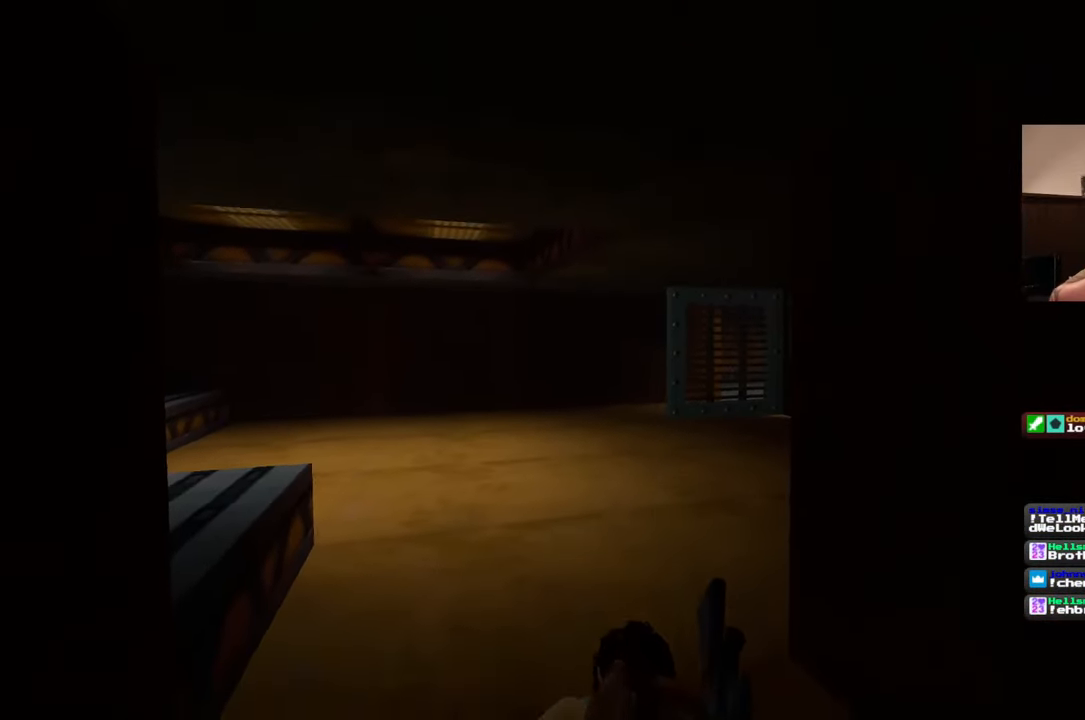
{"dt_ms": 500, "buttons": [], "left_stick": "up", "right_stick": "center", "events": [[167, "left_stick", "up"]]}
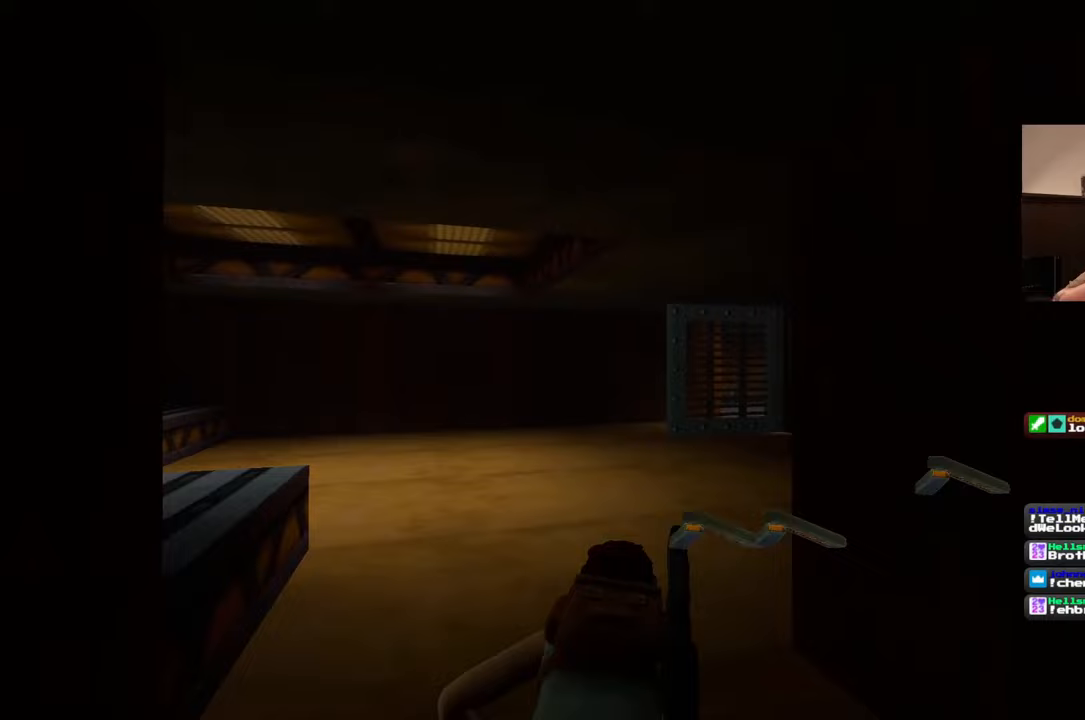
{"dt_ms": 500, "buttons": [], "left_stick": "up", "right_stick": "center", "events": []}
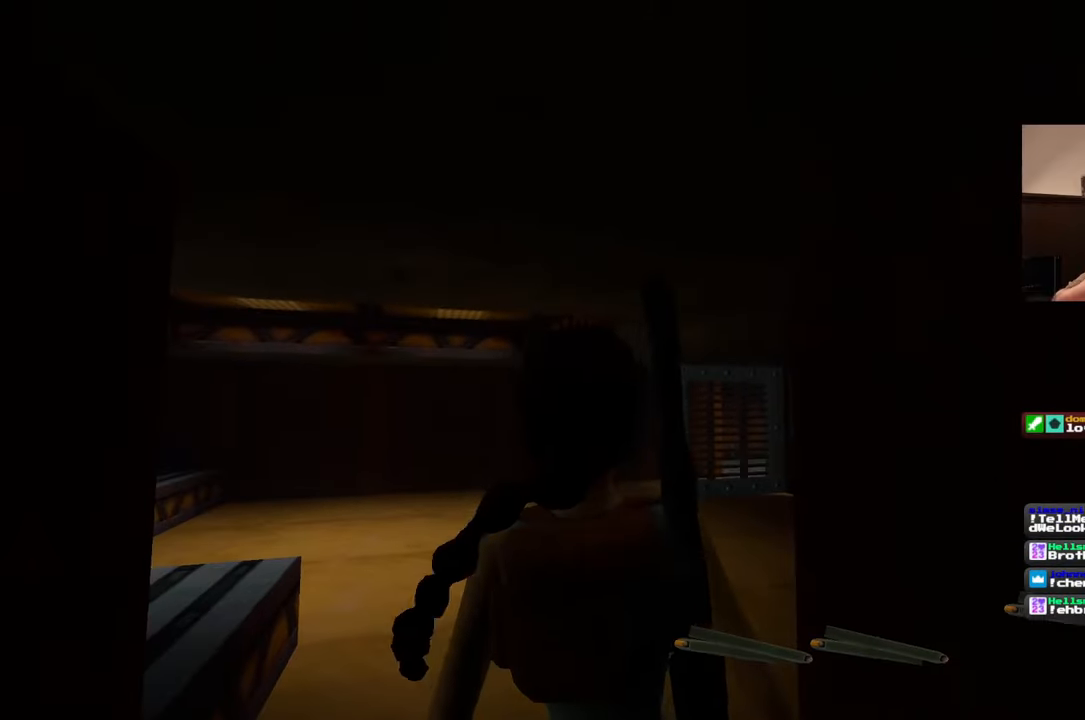
{"dt_ms": 500, "buttons": [], "left_stick": "up", "right_stick": "center", "events": []}
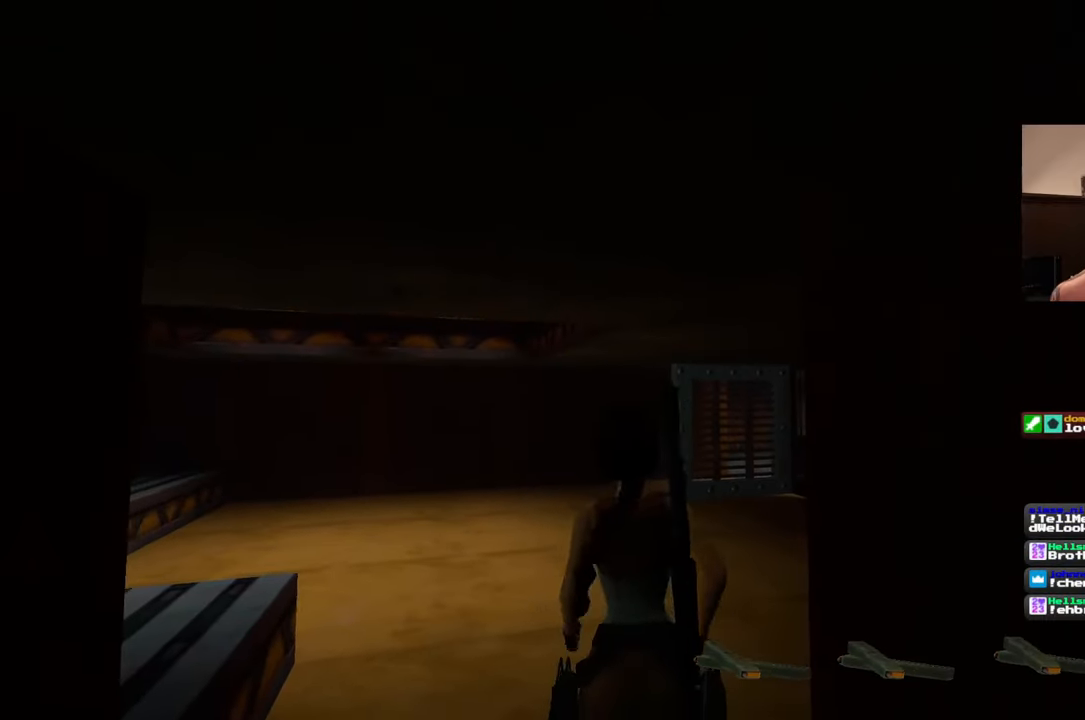
{"dt_ms": 500, "buttons": [], "left_stick": "up", "right_stick": "center", "events": []}
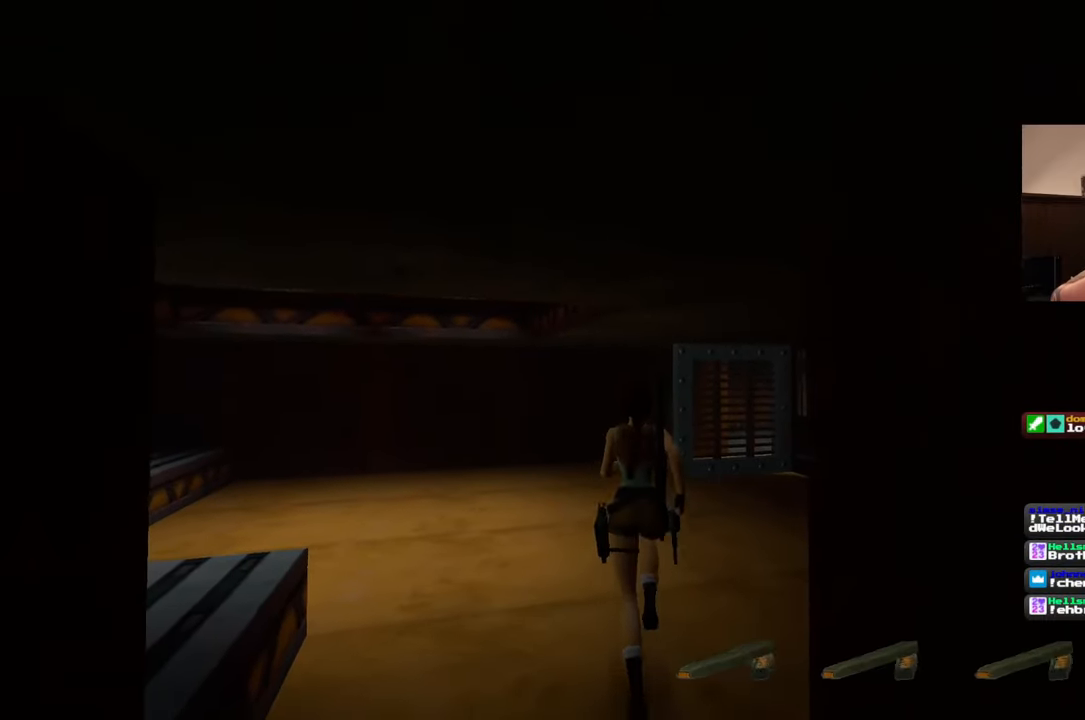
{"dt_ms": 500, "buttons": [], "left_stick": "up", "right_stick": "center", "events": []}
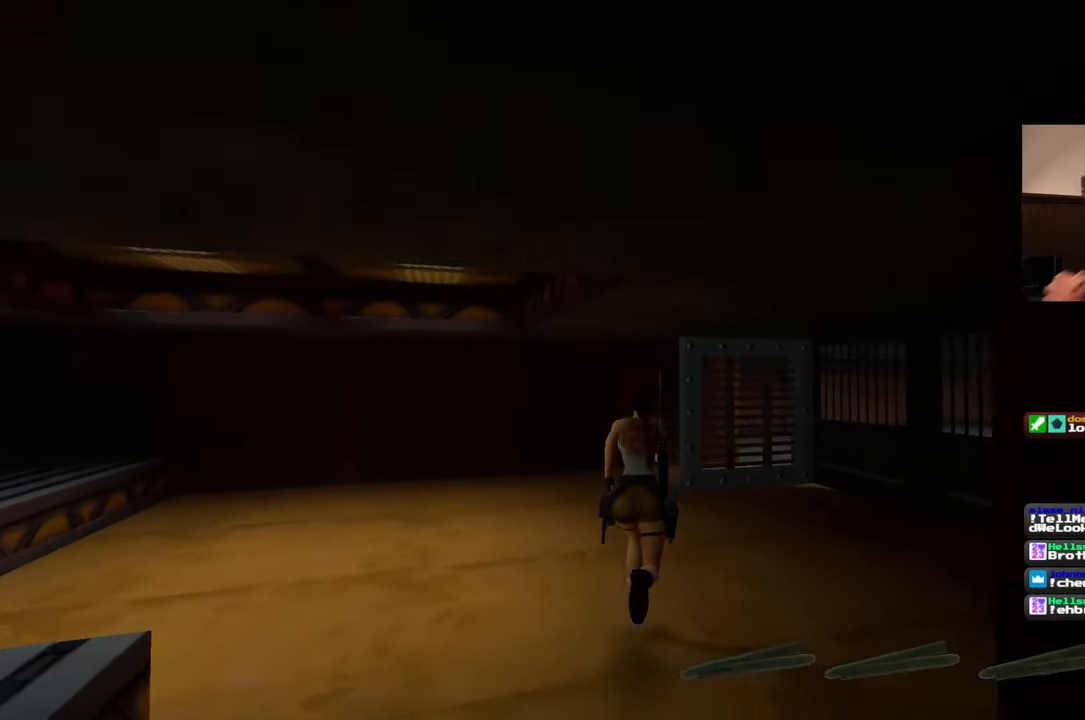
{"dt_ms": 500, "buttons": [], "left_stick": "up", "right_stick": "center", "events": []}
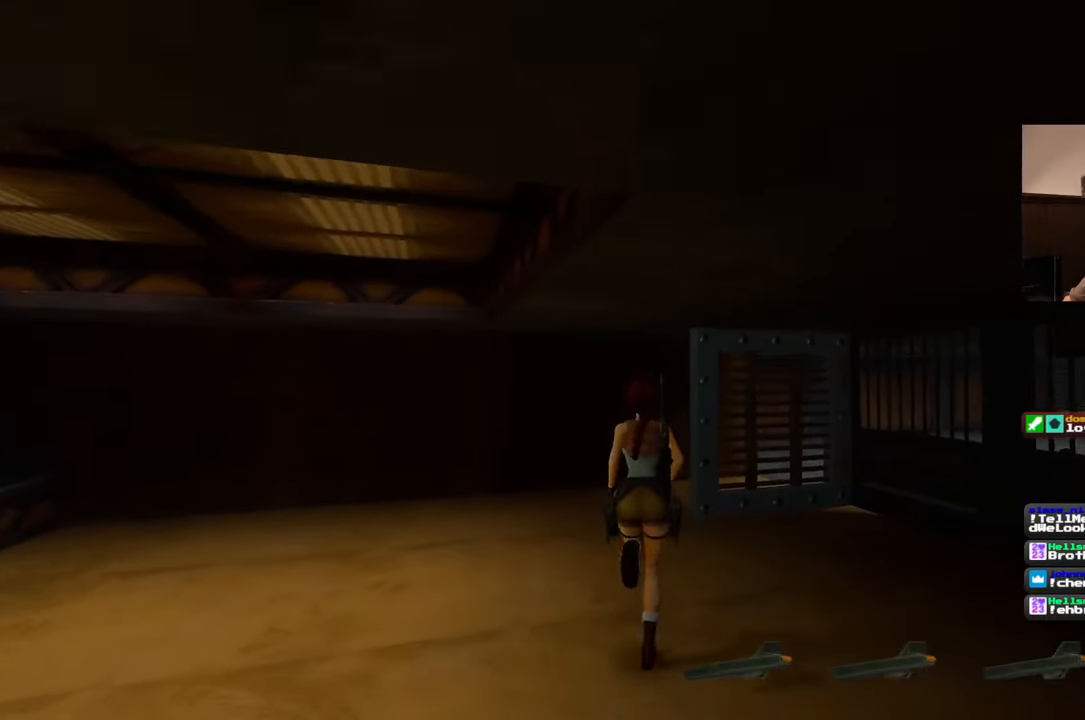
{"dt_ms": 500, "buttons": [], "left_stick": "up", "right_stick": "center", "events": []}
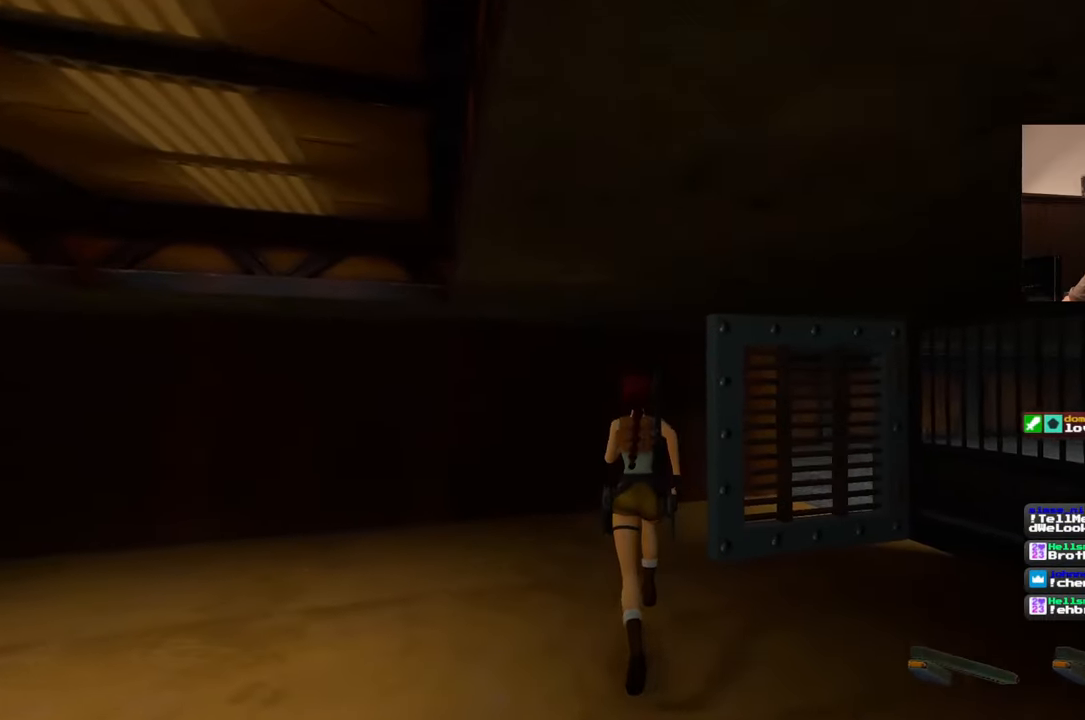
{"dt_ms": 500, "buttons": [], "left_stick": "up", "right_stick": "down-right", "events": [[250, "right_stick", "down-right"]]}
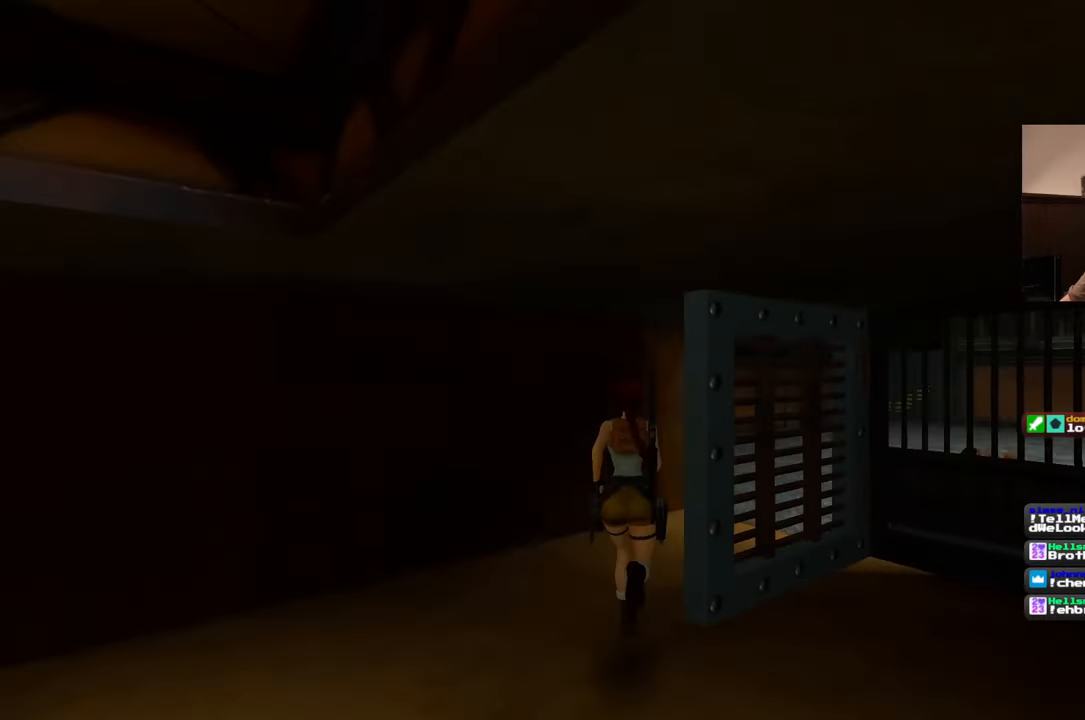
{"dt_ms": 500, "buttons": [], "left_stick": "up", "right_stick": "center", "events": [[183, "right_stick", "center"]]}
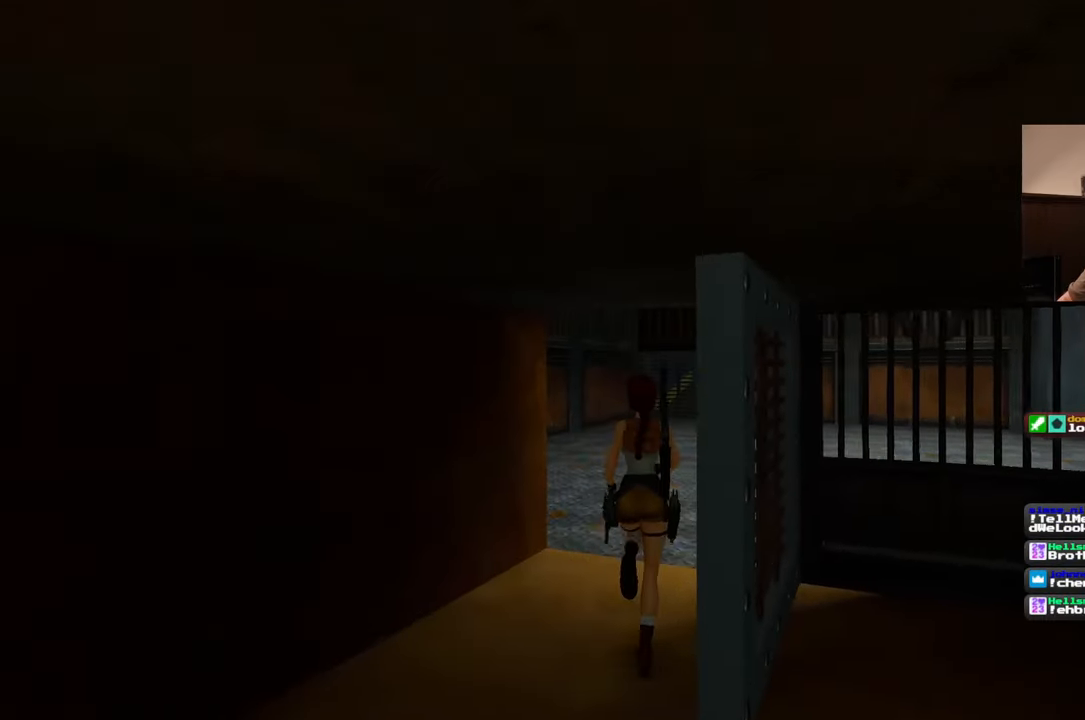
{"dt_ms": 500, "buttons": [], "left_stick": "up", "right_stick": "center", "events": [[117, "right_stick", "down-right"], [250, "right_stick", "center"]]}
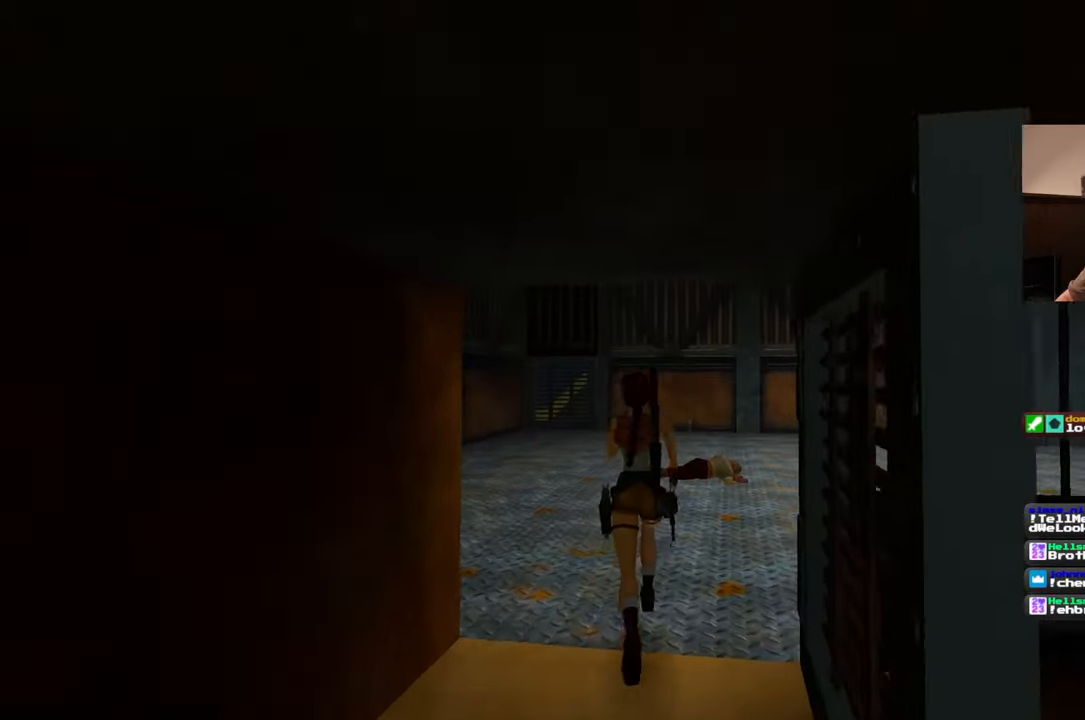
{"dt_ms": 500, "buttons": [], "left_stick": "up", "right_stick": "down-right", "events": [[400, "right_stick", "down-right"]]}
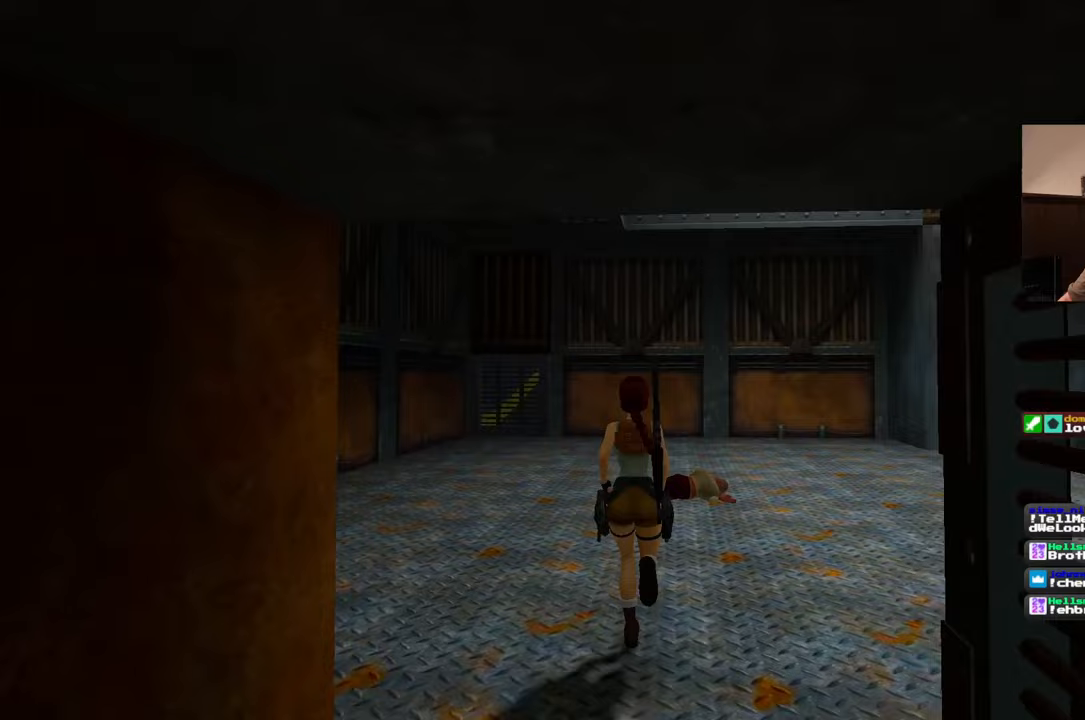
{"dt_ms": 500, "buttons": [], "left_stick": "up", "right_stick": "center", "events": [[67, "right_stick", "center"]]}
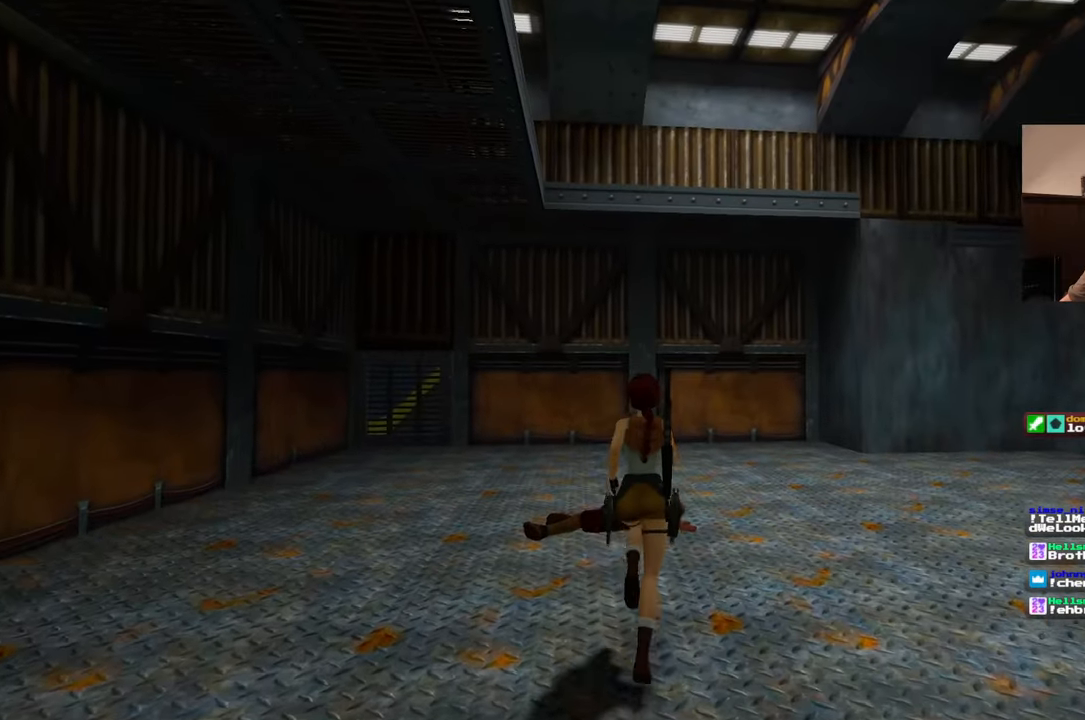
{"dt_ms": 500, "buttons": [], "left_stick": "up", "right_stick": "center", "events": [[83, "right_stick", "left"], [167, "right_stick", "center"]]}
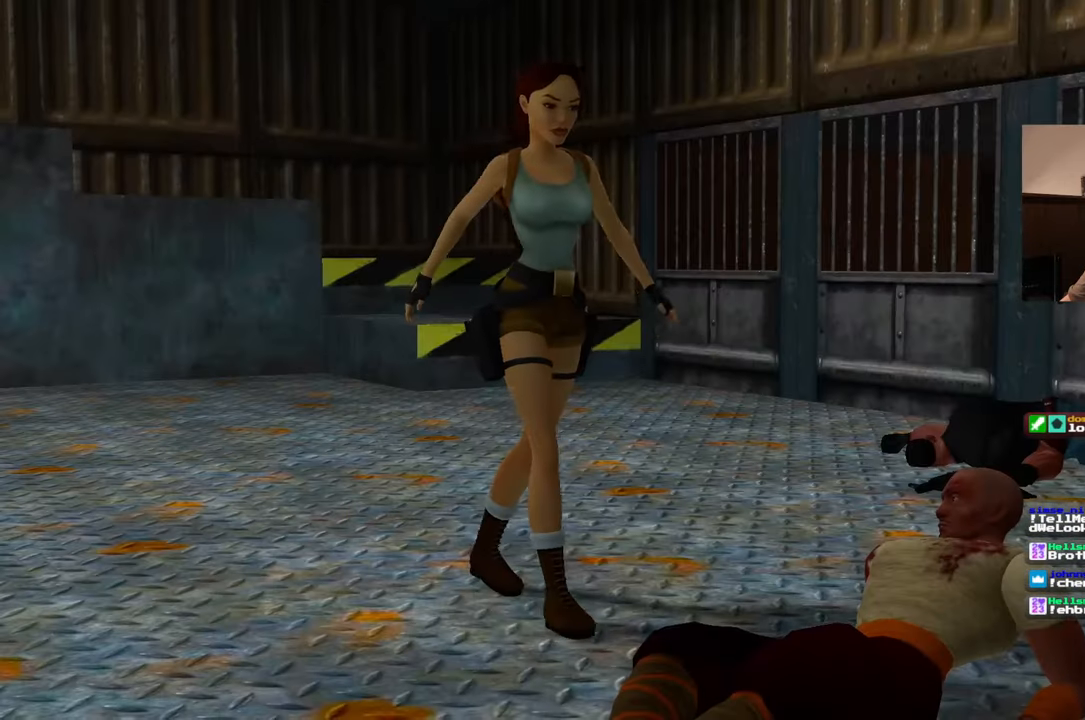
{"dt_ms": 500, "buttons": [], "left_stick": "center", "right_stick": "center", "events": [[200, "left_stick", "center"]]}